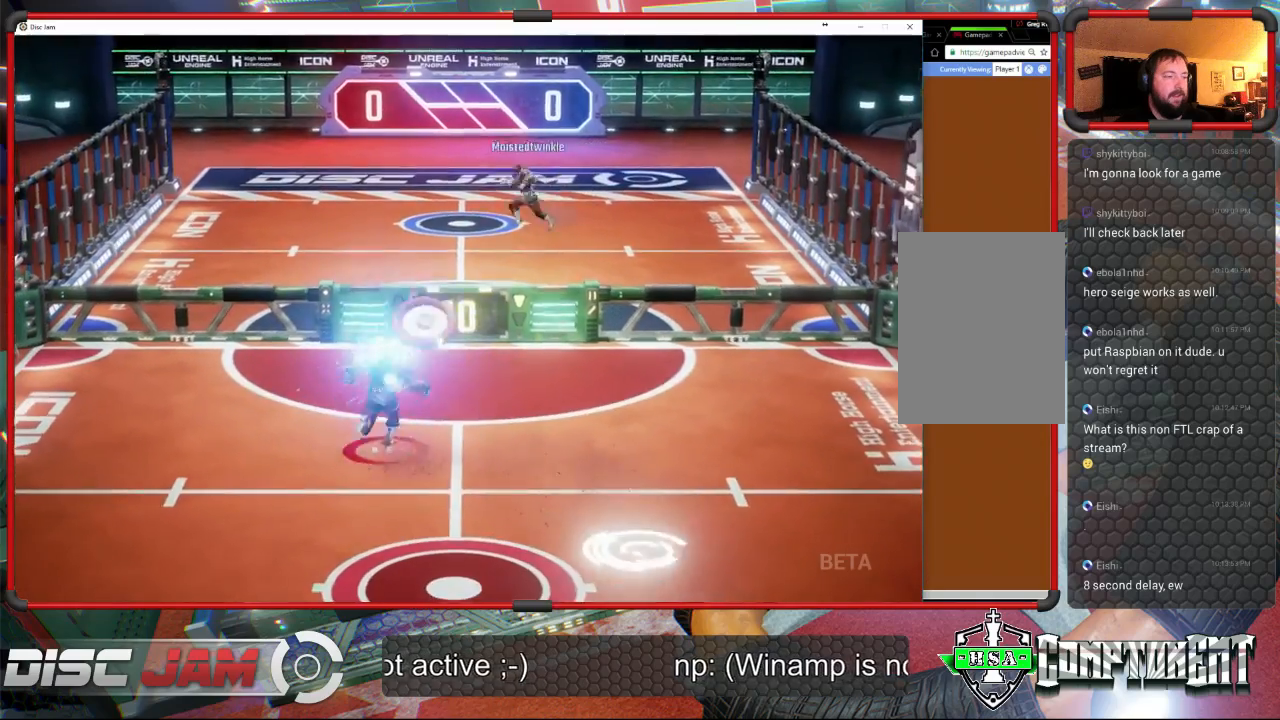
Gameplay with a controller (Xbox layout); each line is a JSON object with the inputs held at the frame after it. "events" lists button and stick changes between this image and that frame as [ms after this image, input, new state], when the widget could be followed in between. Not read: B right_stick.
{"buttons": [], "left_stick": "down", "events": [[33, "left_stick", "right"], [167, "left_stick", "down"]]}
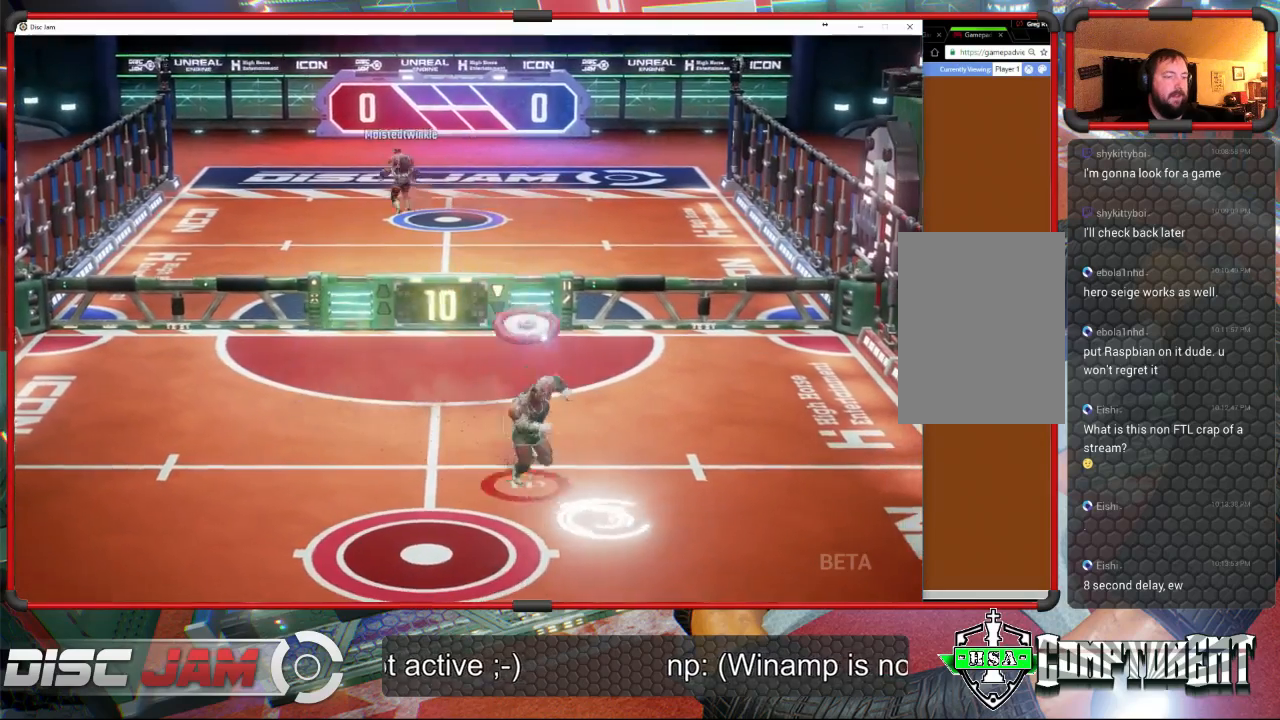
{"buttons": ["A"], "left_stick": "up", "events": [[33, "left_stick", "down-right"], [133, "A", "down"], [133, "left_stick", "up-right"], [267, "A", "up"], [300, "A", "down"], [333, "left_stick", "up"]]}
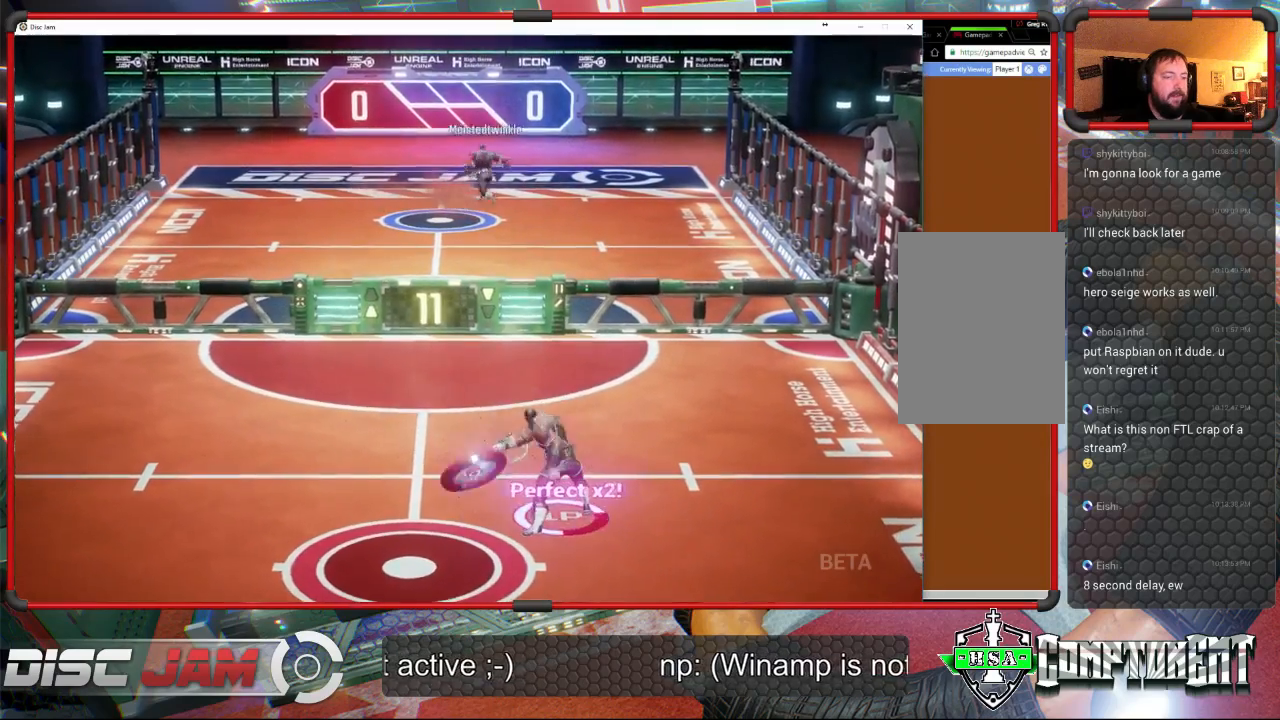
{"buttons": [], "left_stick": "up-left", "events": [[367, "A", "up"], [433, "left_stick", "up-left"]]}
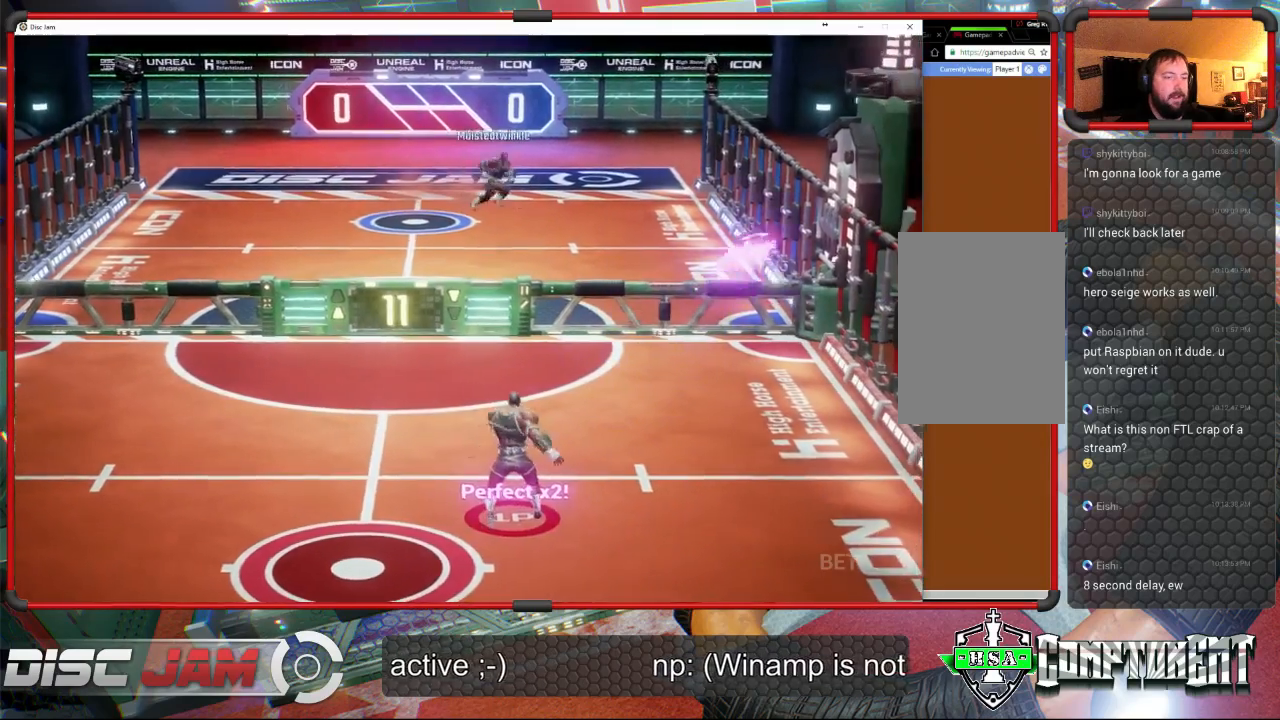
{"buttons": [], "left_stick": "center", "events": [[100, "left_stick", "down-left"], [467, "left_stick", "center"]]}
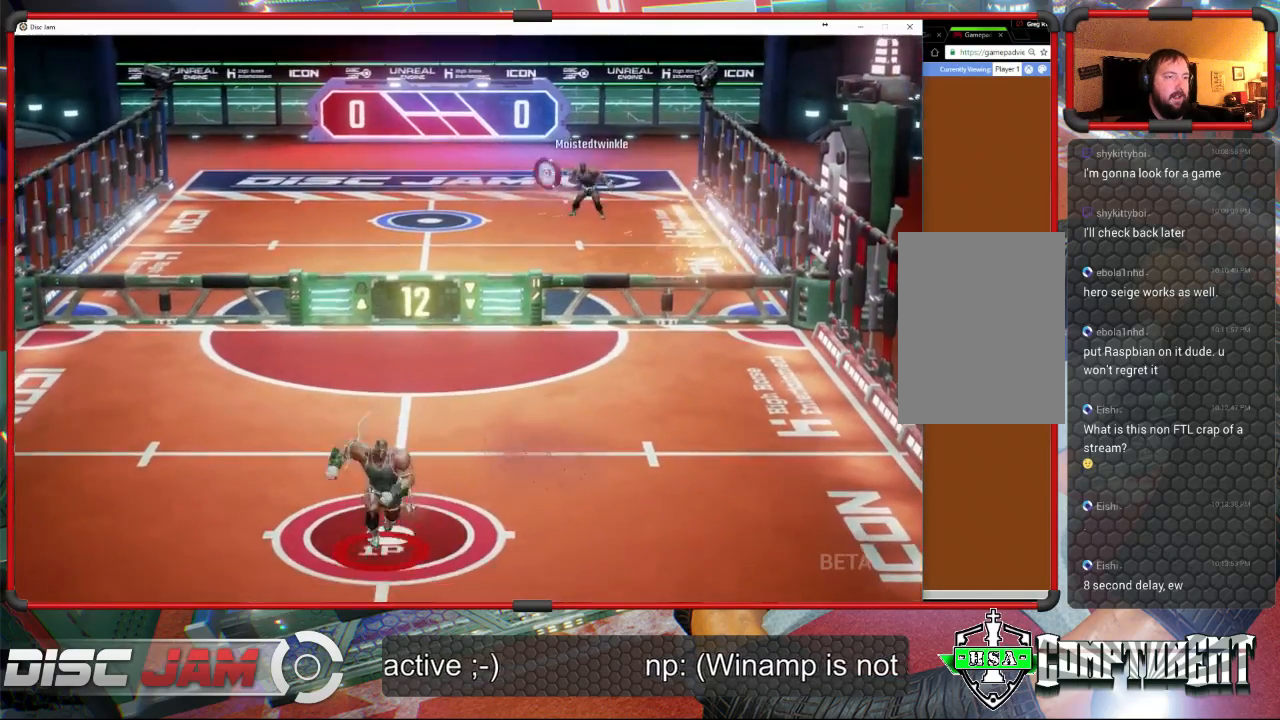
{"buttons": [], "left_stick": "up-left", "events": [[33, "left_stick", "up-right"], [300, "left_stick", "up-left"]]}
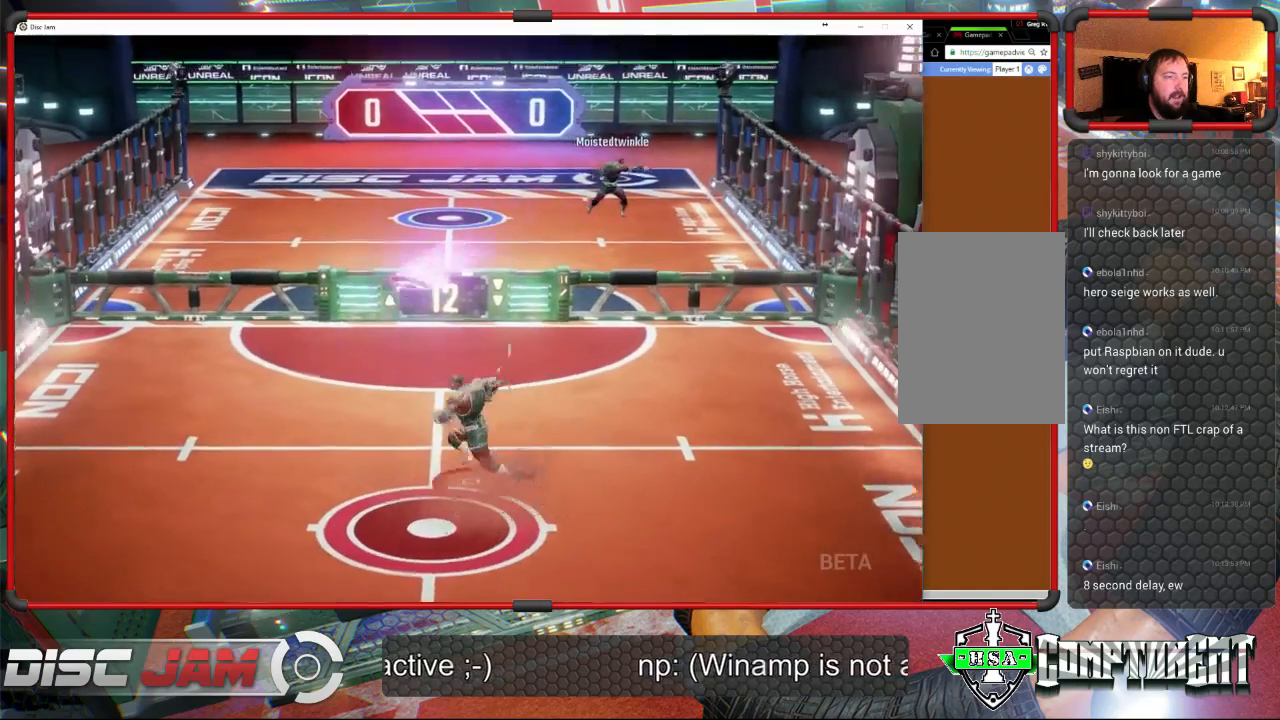
{"buttons": ["A"], "left_stick": "up-right", "events": [[33, "left_stick", "left"], [300, "A", "down"], [300, "left_stick", "up-right"], [367, "A", "up"], [400, "A", "down"]]}
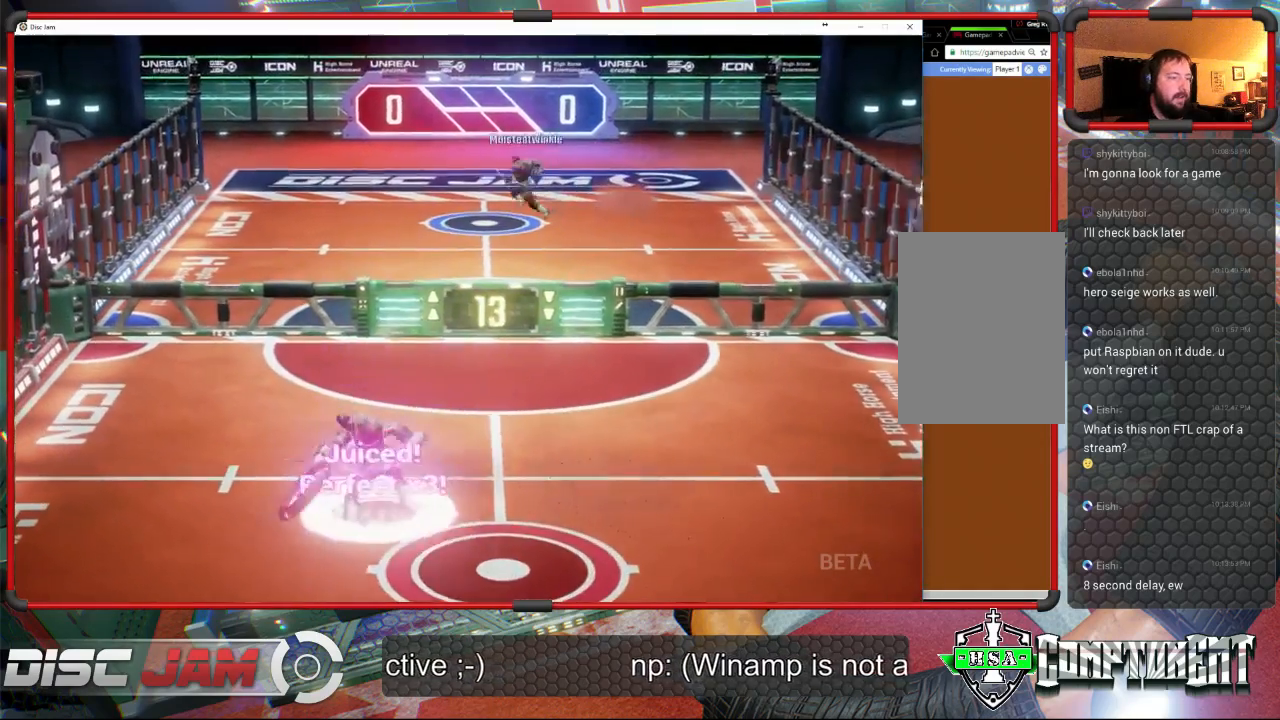
{"buttons": ["A"], "left_stick": "up-right", "events": []}
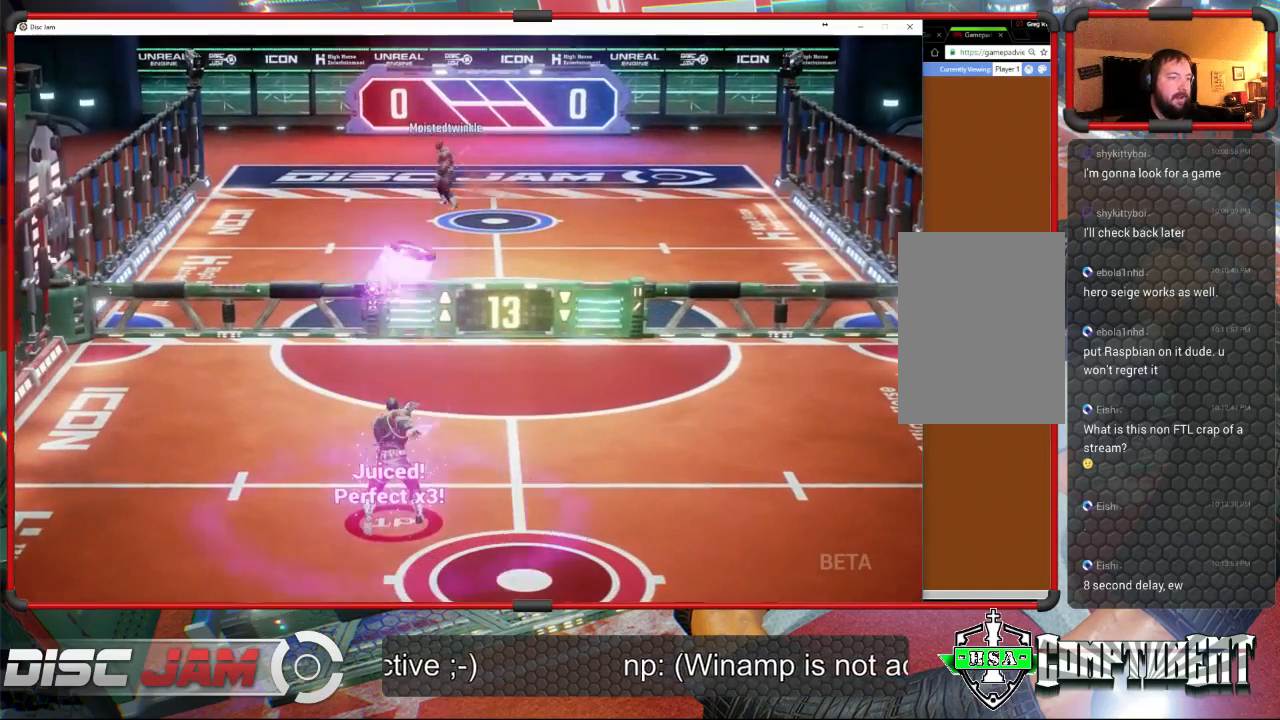
{"buttons": [], "left_stick": "down-right", "events": [[233, "left_stick", "down-right"], [467, "A", "up"]]}
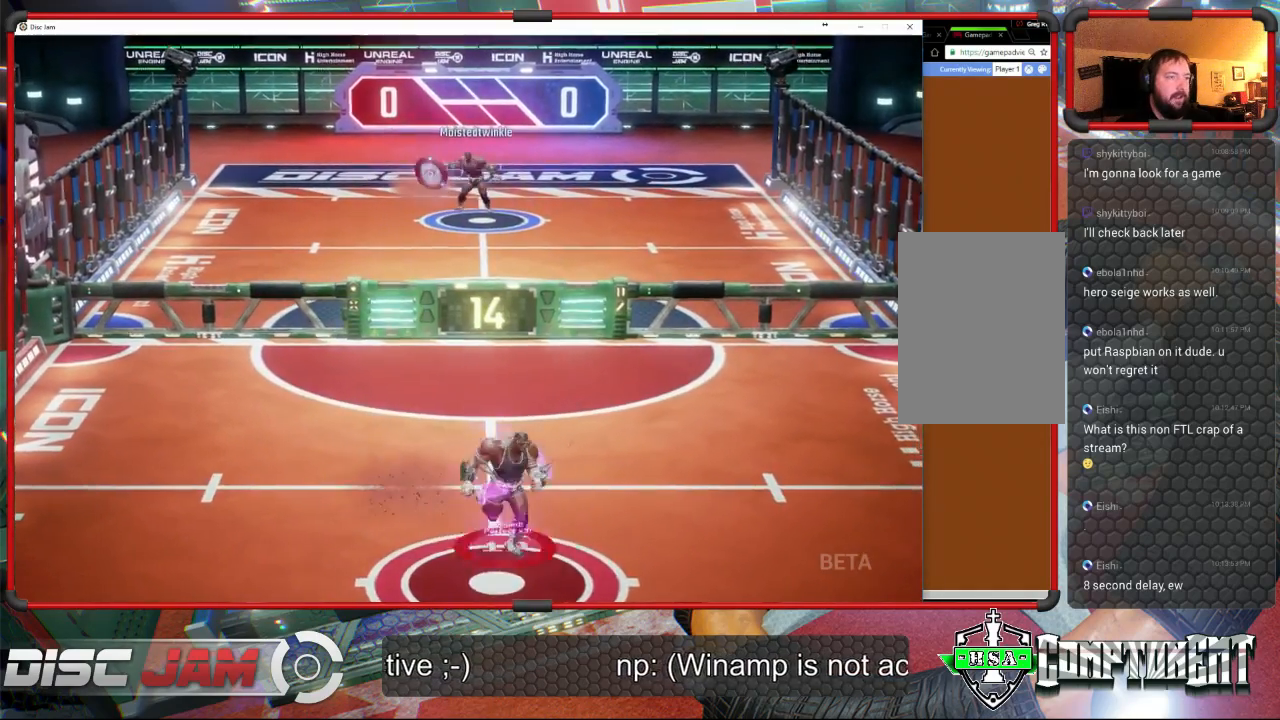
{"buttons": [], "left_stick": "up-left", "events": [[33, "left_stick", "down"], [333, "left_stick", "up-right"], [500, "left_stick", "up-left"]]}
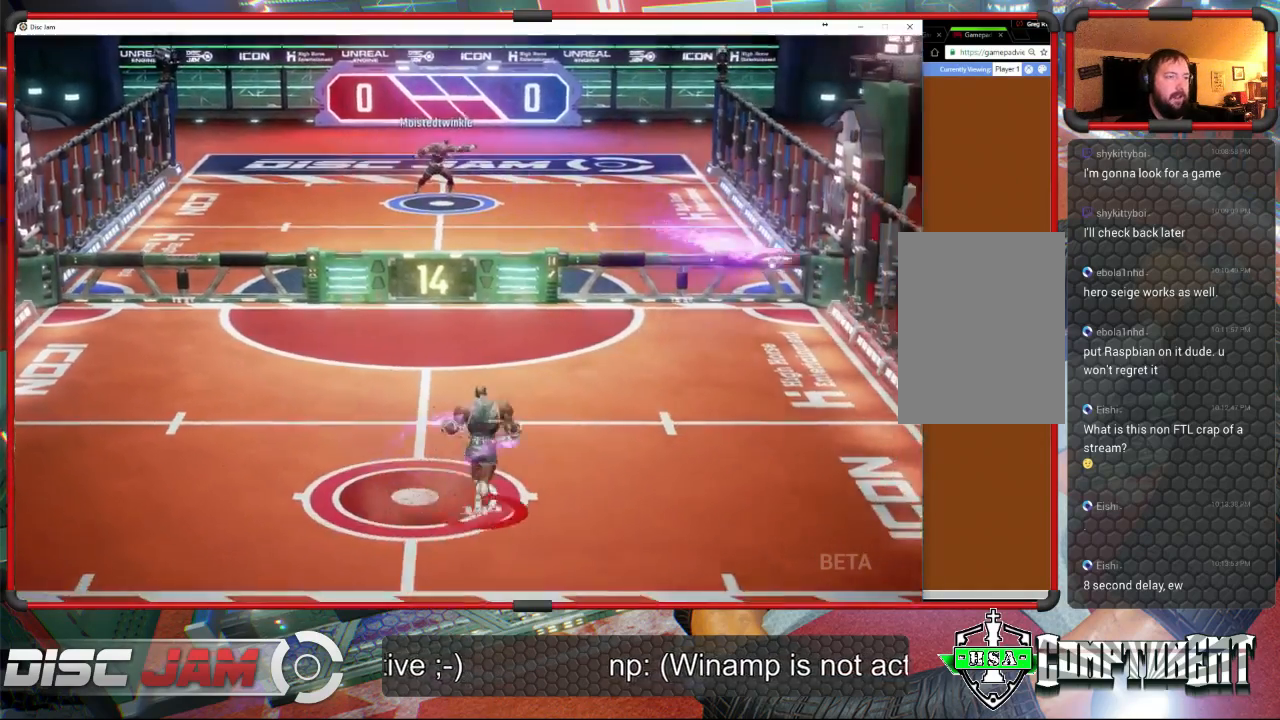
{"buttons": [], "left_stick": "up", "events": [[100, "left_stick", "up-right"], [167, "left_stick", "down-right"], [367, "A", "down"], [400, "left_stick", "up-right"], [467, "A", "up"], [500, "left_stick", "up"]]}
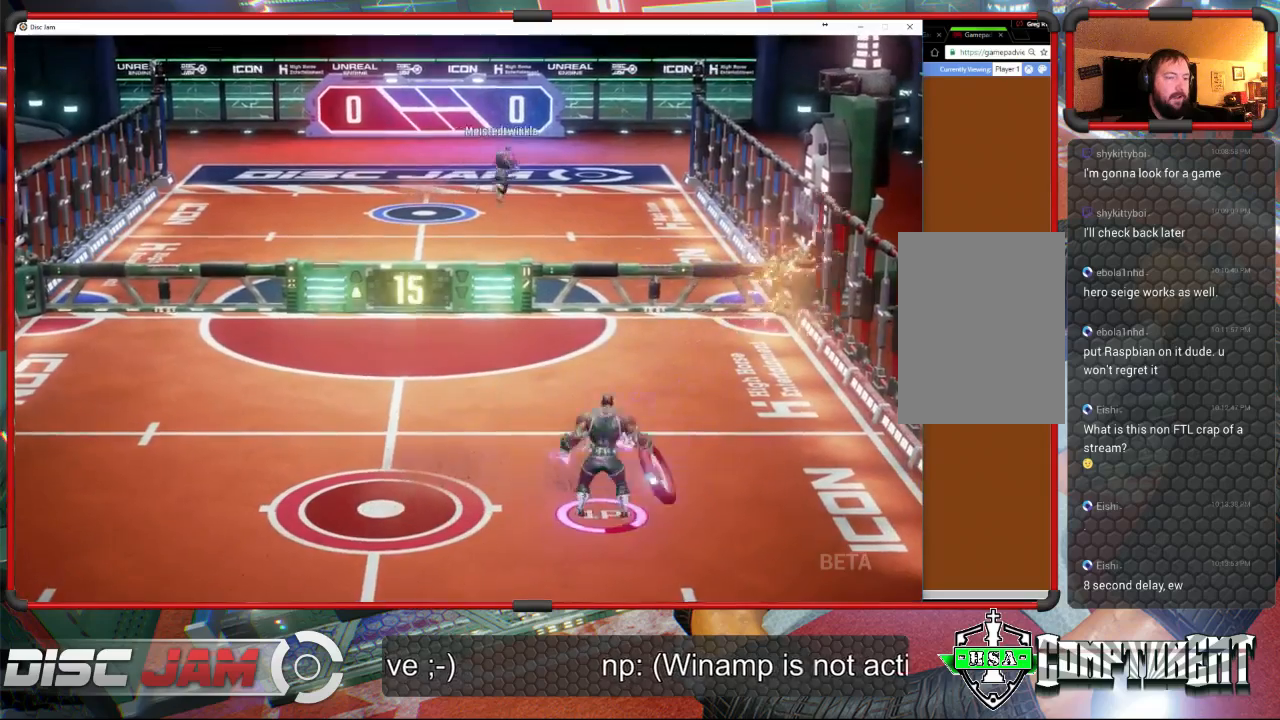
{"buttons": ["A"], "left_stick": "up", "events": [[67, "A", "down"]]}
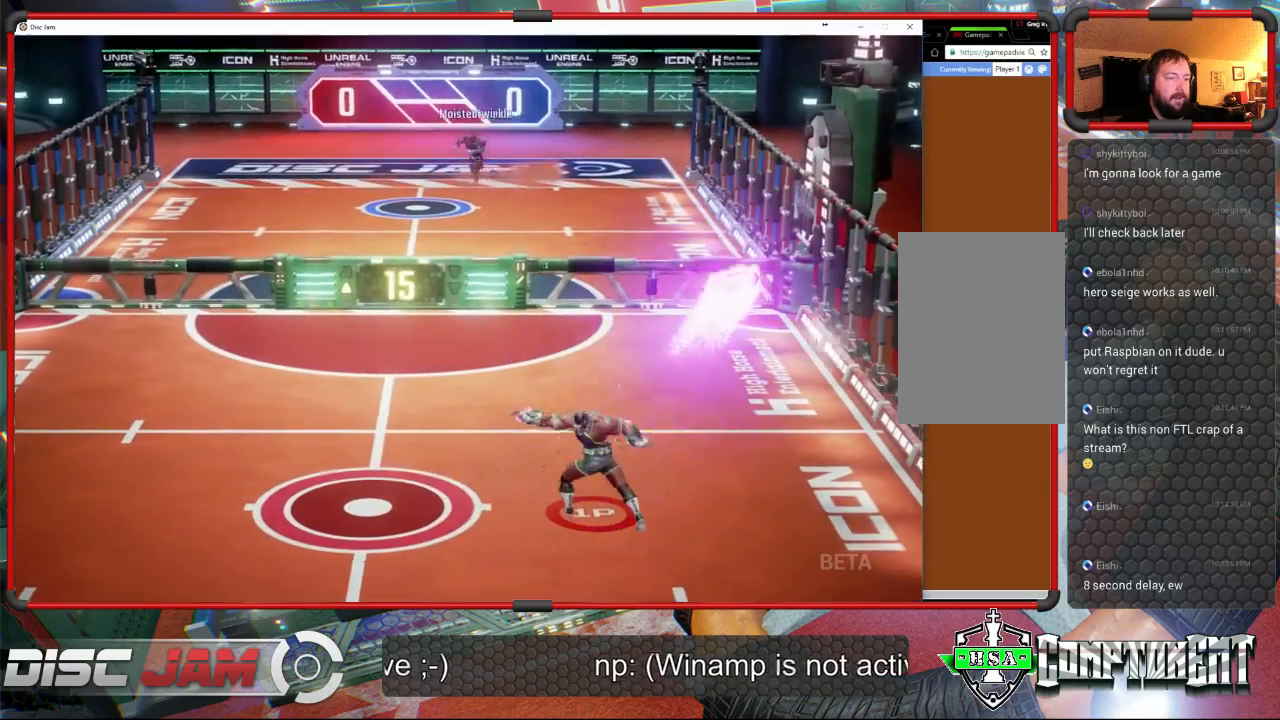
{"buttons": [], "left_stick": "down-left", "events": [[200, "A", "up"], [200, "left_stick", "center"], [267, "left_stick", "down-left"]]}
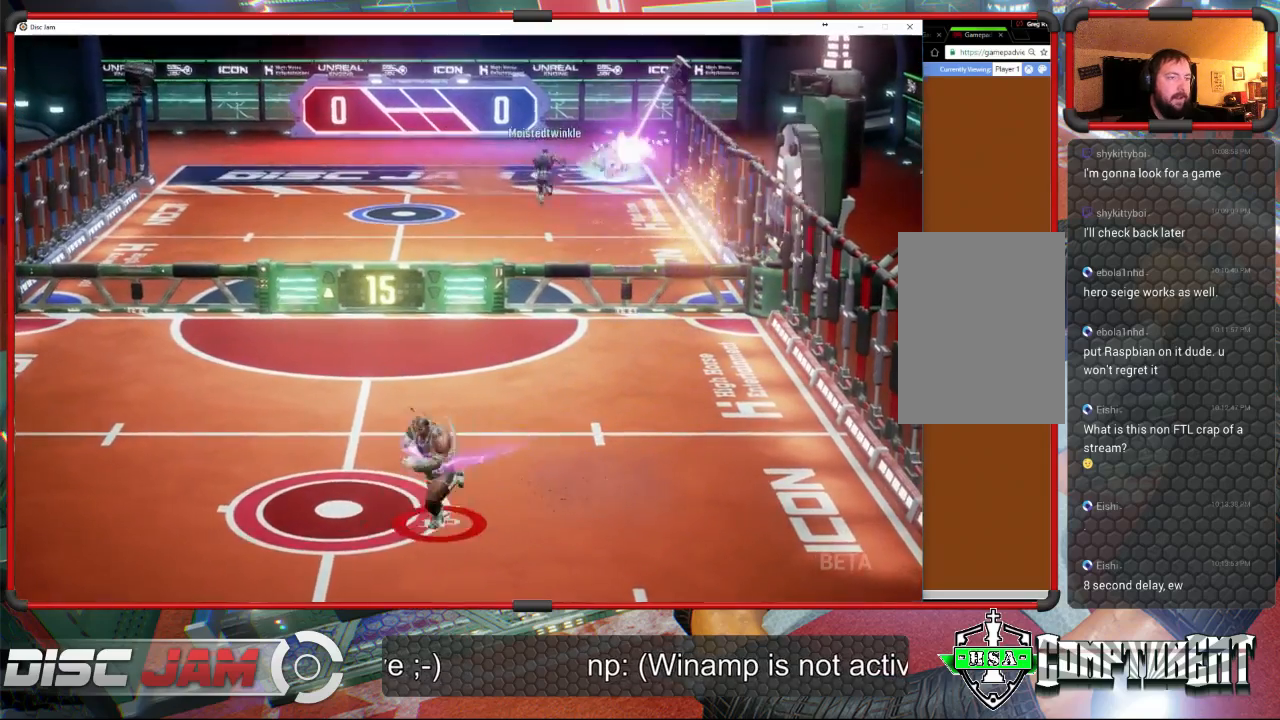
{"buttons": [], "left_stick": "up", "events": [[100, "left_stick", "left"], [233, "left_stick", "up-left"], [367, "left_stick", "up"]]}
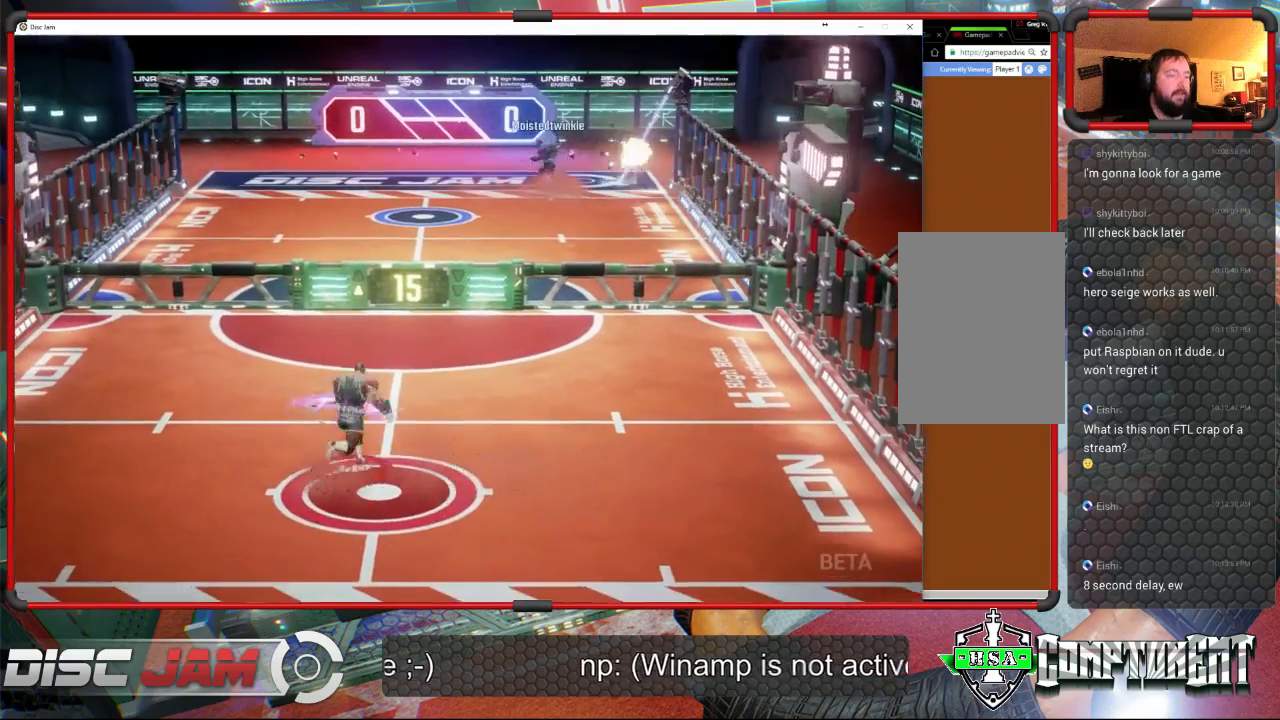
{"buttons": [], "left_stick": "up-left", "events": [[33, "left_stick", "right"], [133, "left_stick", "down"], [267, "left_stick", "down-left"], [467, "left_stick", "up-left"]]}
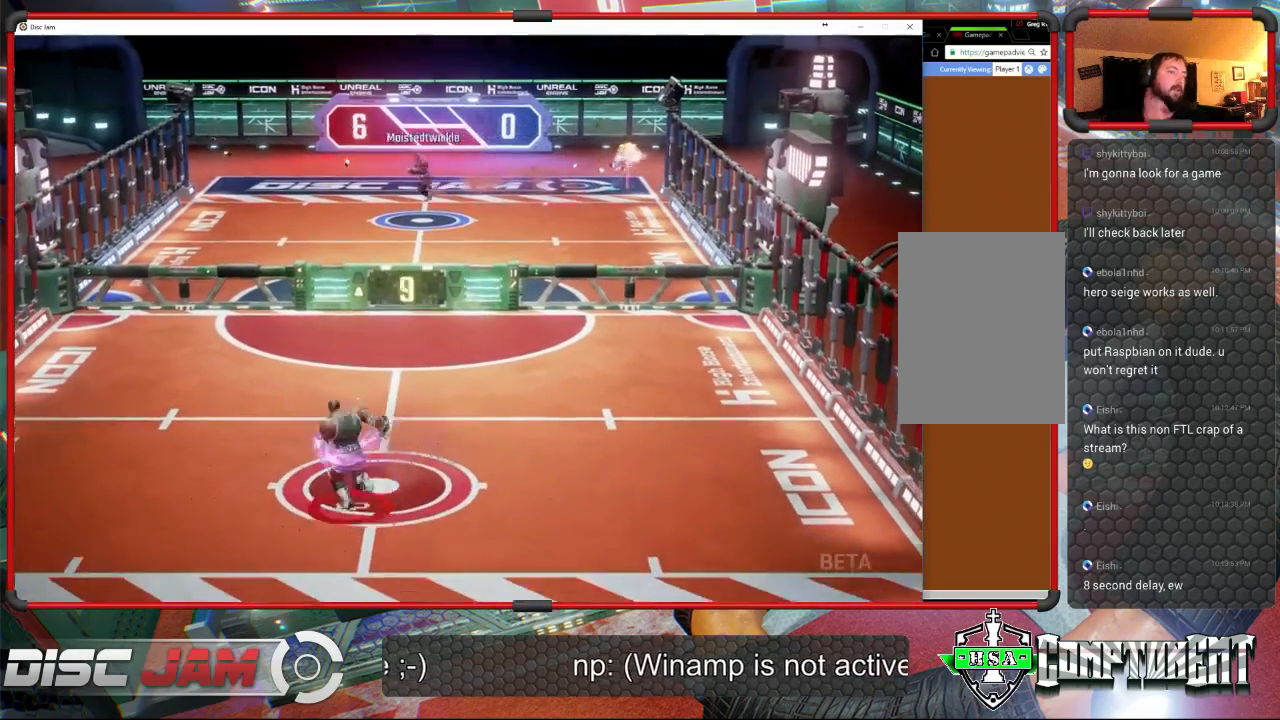
{"buttons": [], "left_stick": "down-left", "events": [[33, "left_stick", "up"], [400, "left_stick", "right"], [500, "left_stick", "down-left"]]}
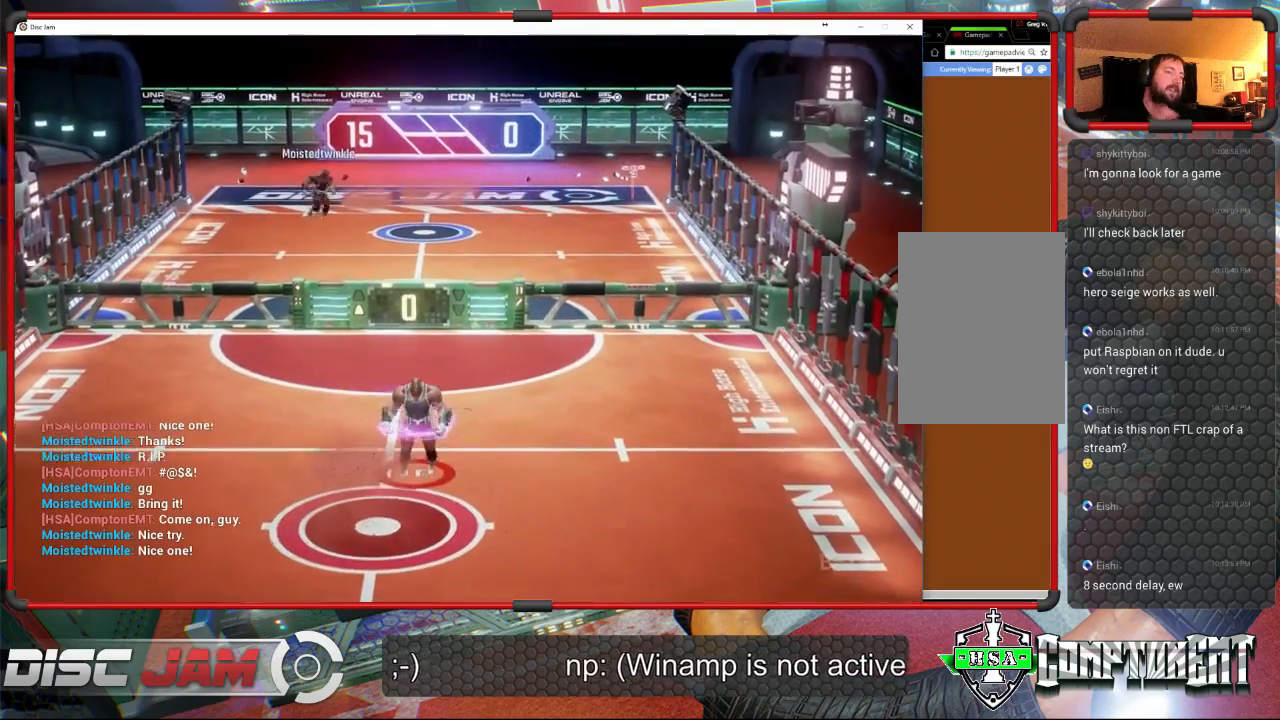
{"buttons": [], "left_stick": "center", "events": [[400, "left_stick", "center"]]}
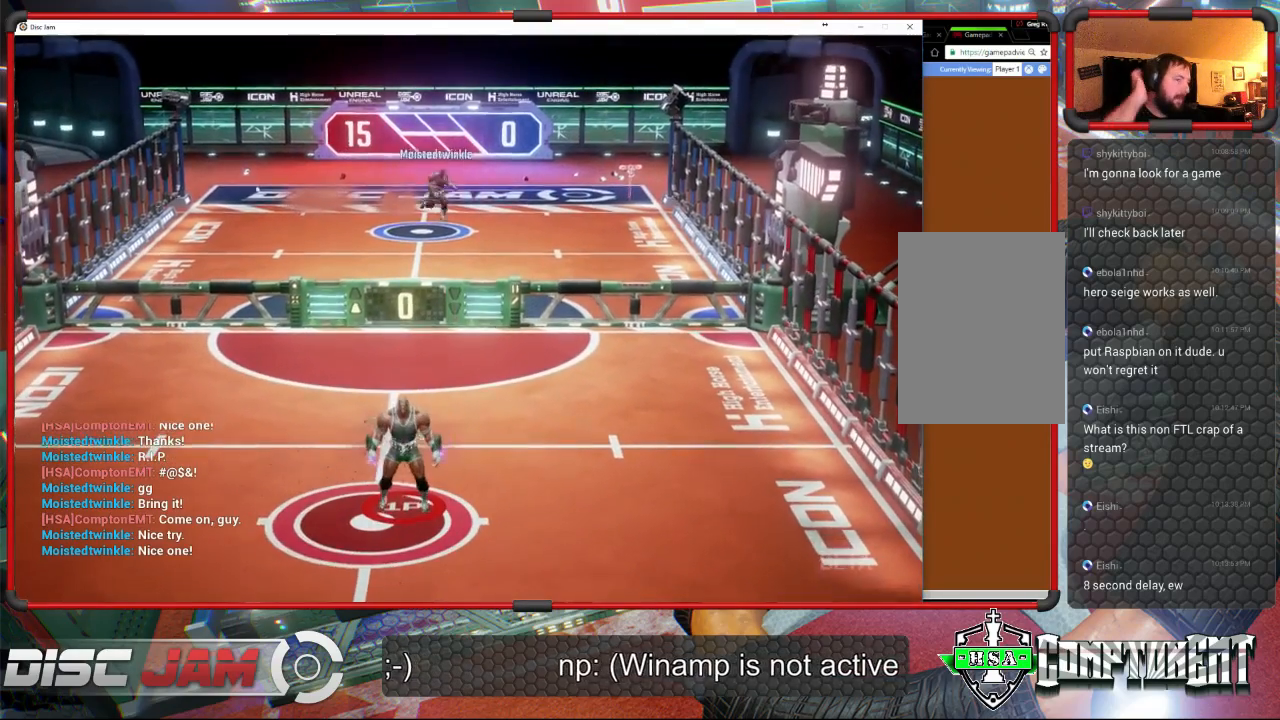
{"buttons": [], "left_stick": "center", "events": []}
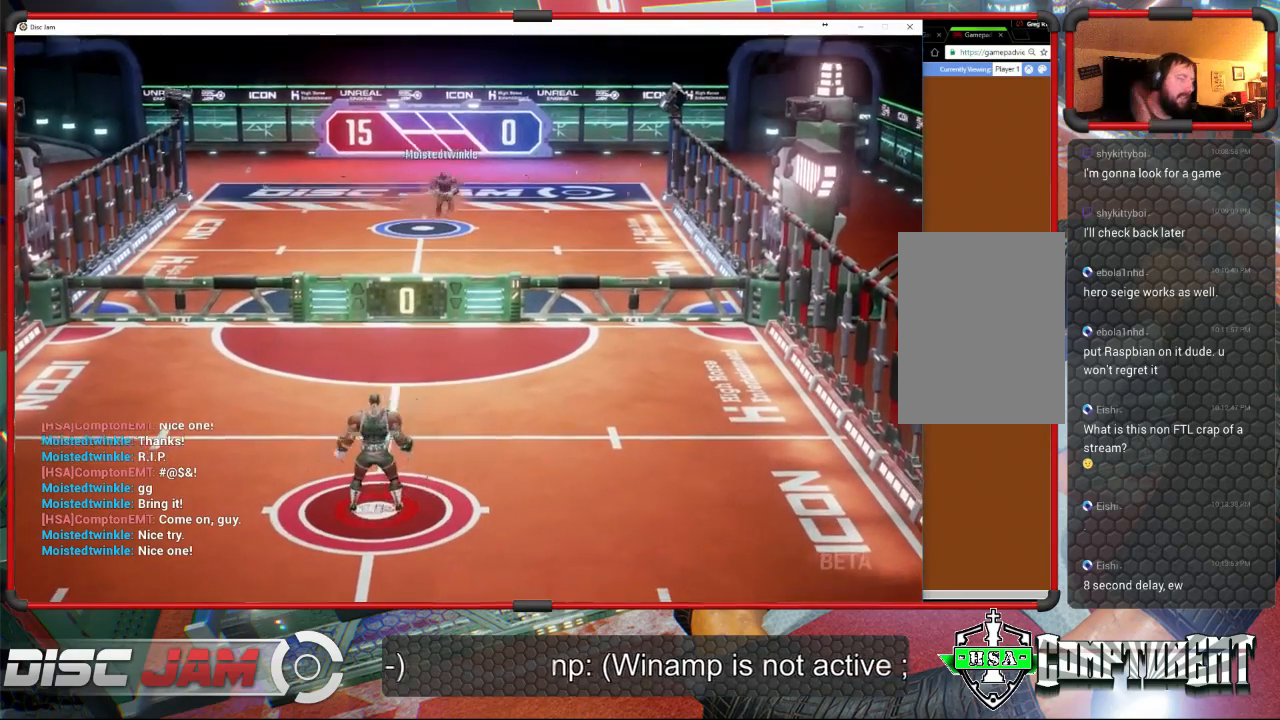
{"buttons": [], "left_stick": "center", "events": []}
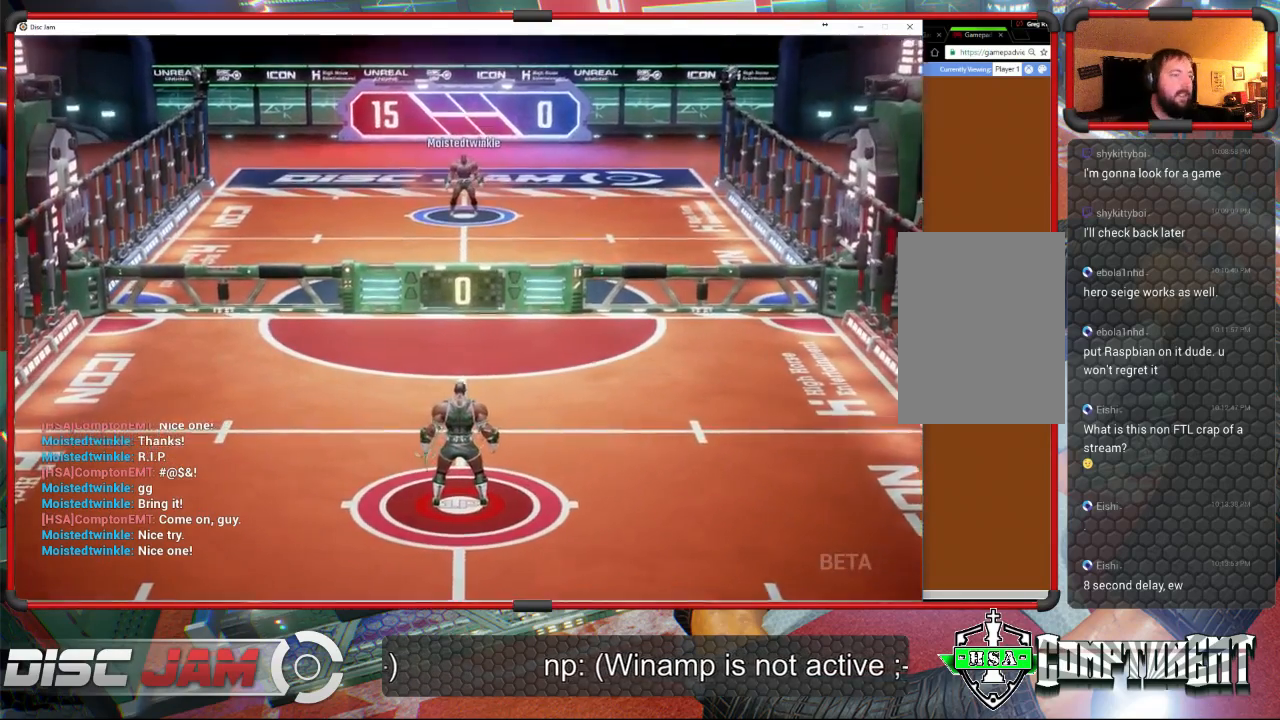
{"buttons": ["DPAD_UP"], "left_stick": "center", "events": [[133, "A", "down"], [300, "A", "up"], [500, "DPAD_UP", "down"]]}
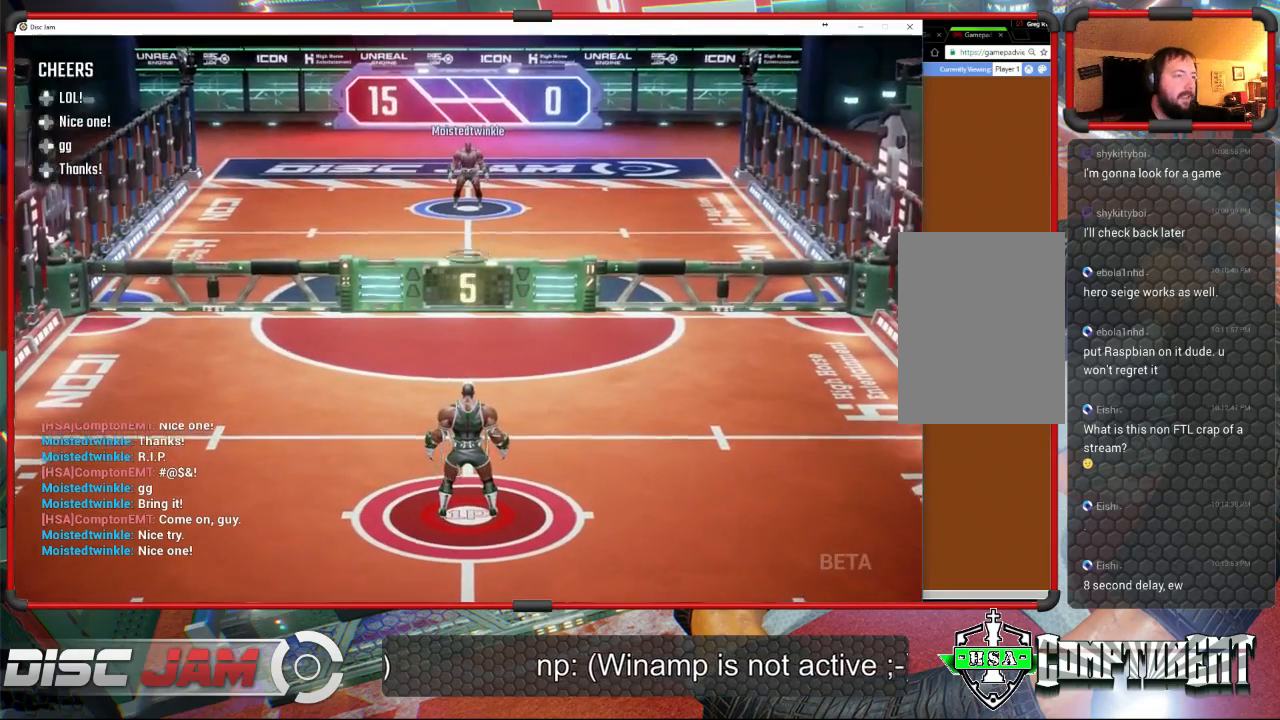
{"buttons": [], "left_stick": "center", "events": [[100, "DPAD_UP", "up"], [267, "DPAD_DOWN", "down"], [300, "DPAD_DOWN", "up"]]}
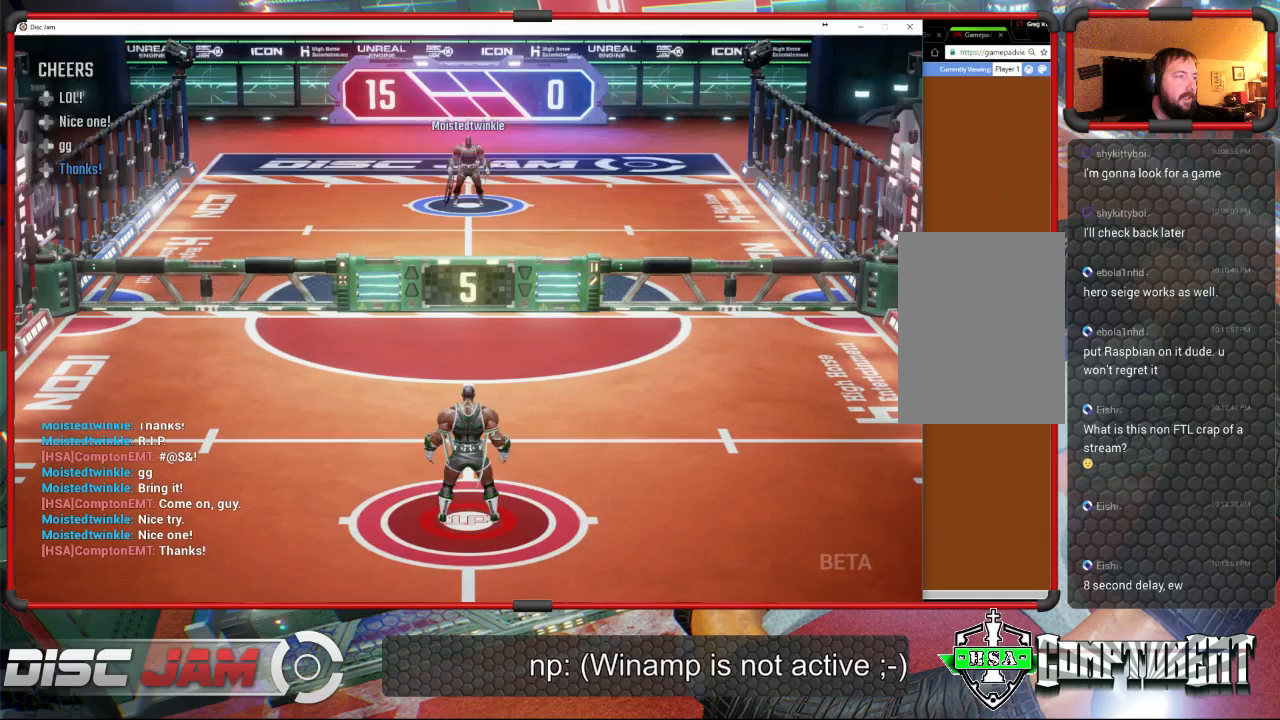
{"buttons": [], "left_stick": "up-left", "events": [[267, "left_stick", "left"], [433, "left_stick", "up-left"]]}
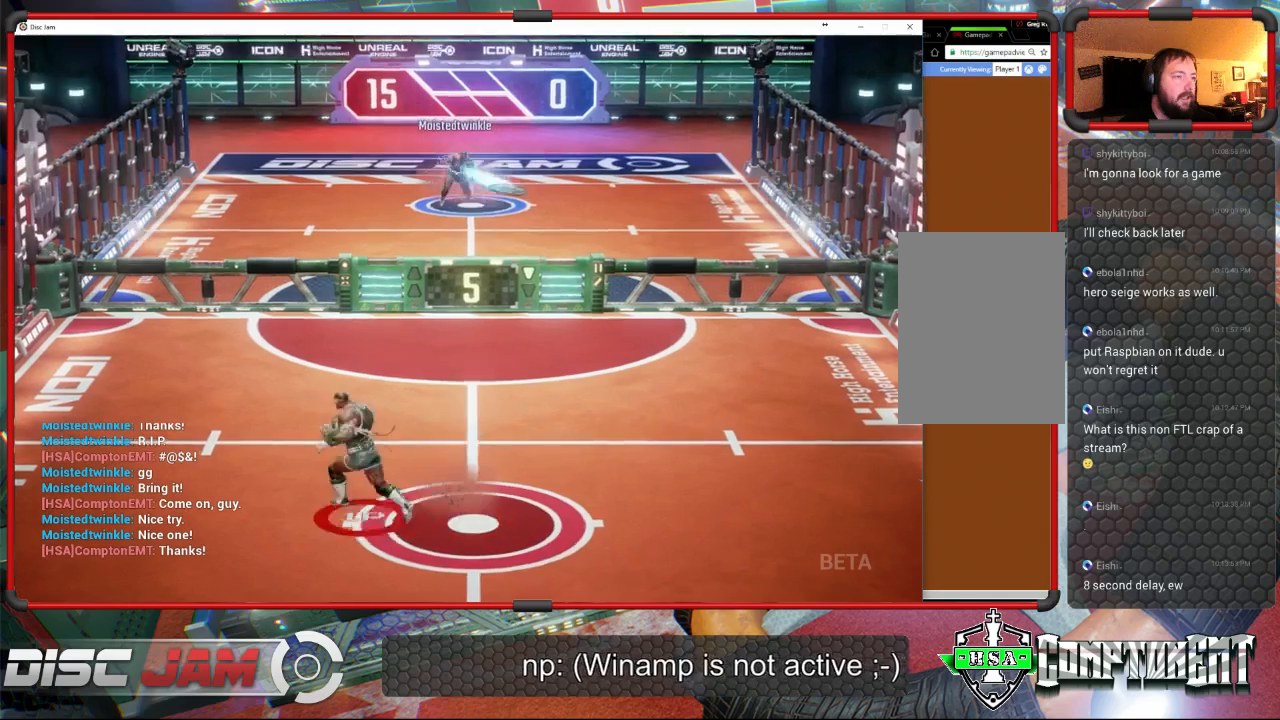
{"buttons": [], "left_stick": "down-right", "events": [[133, "left_stick", "up-right"], [267, "left_stick", "down-right"]]}
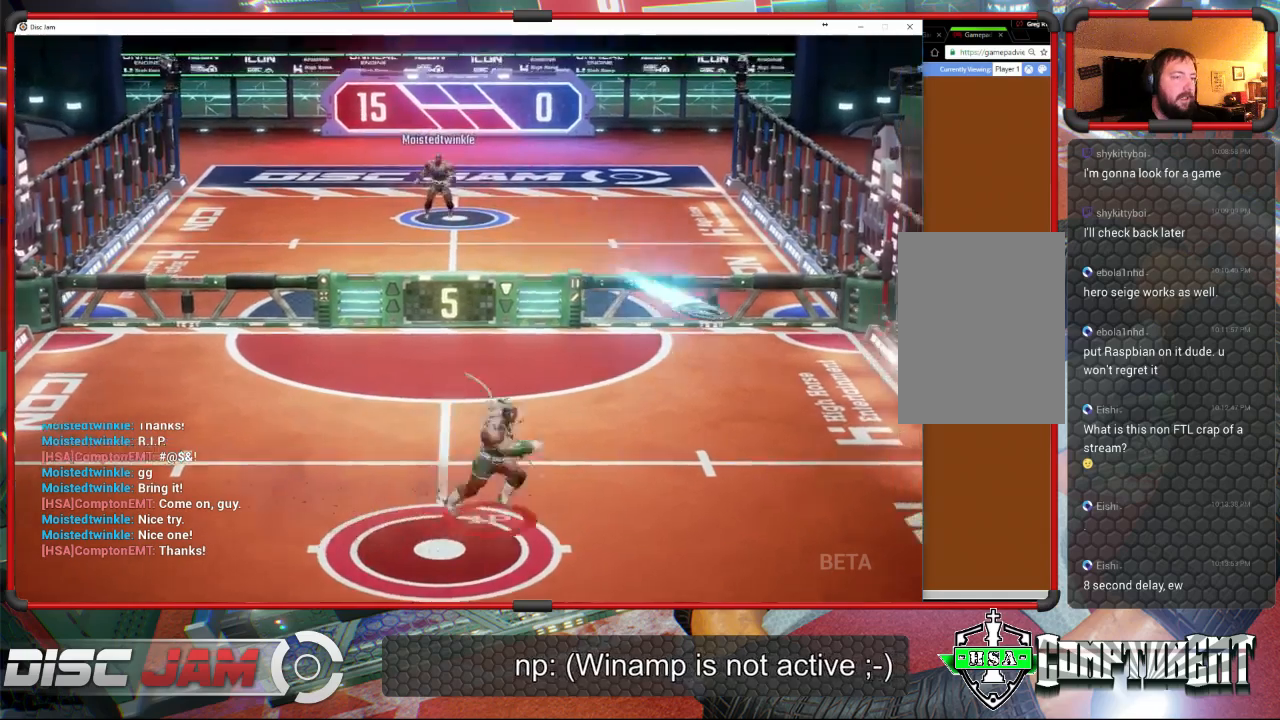
{"buttons": [], "left_stick": "up-right", "events": [[100, "X", "down"], [367, "X", "up"], [433, "left_stick", "up-right"]]}
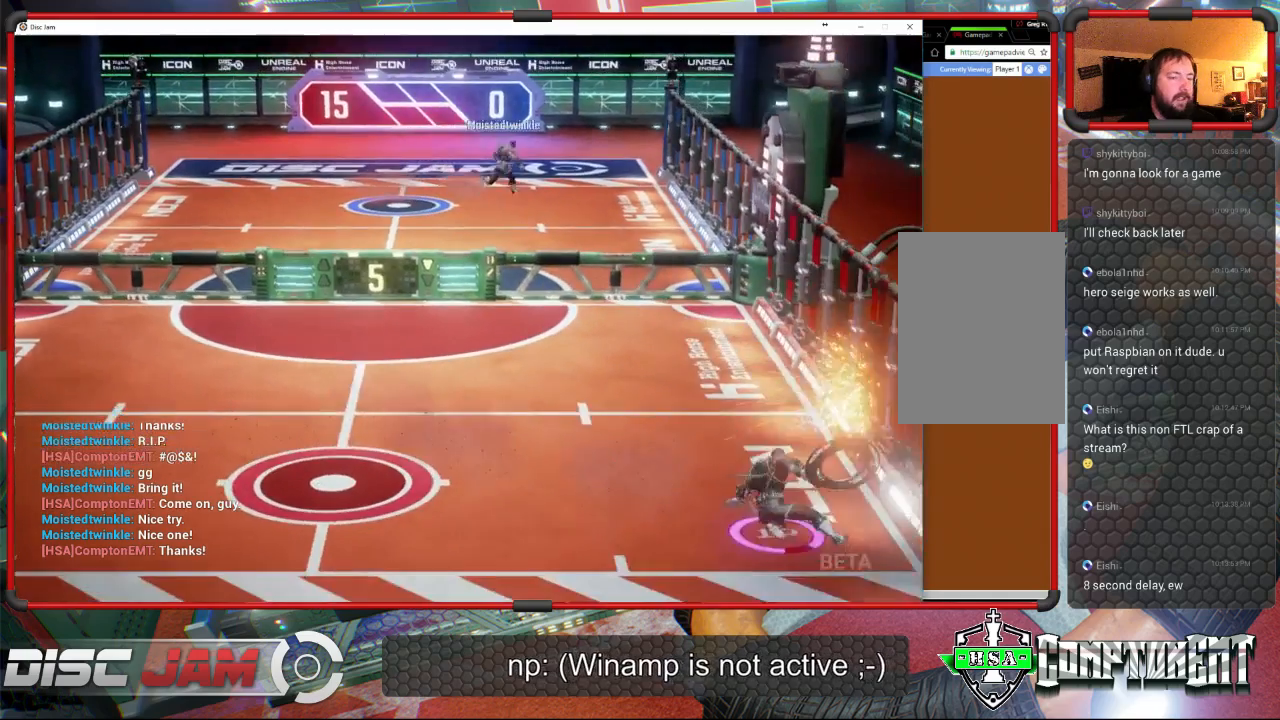
{"buttons": ["A", "L3"], "left_stick": "up-left", "events": [[133, "A", "down"], [200, "L3", "down"], [200, "left_stick", "up-left"]]}
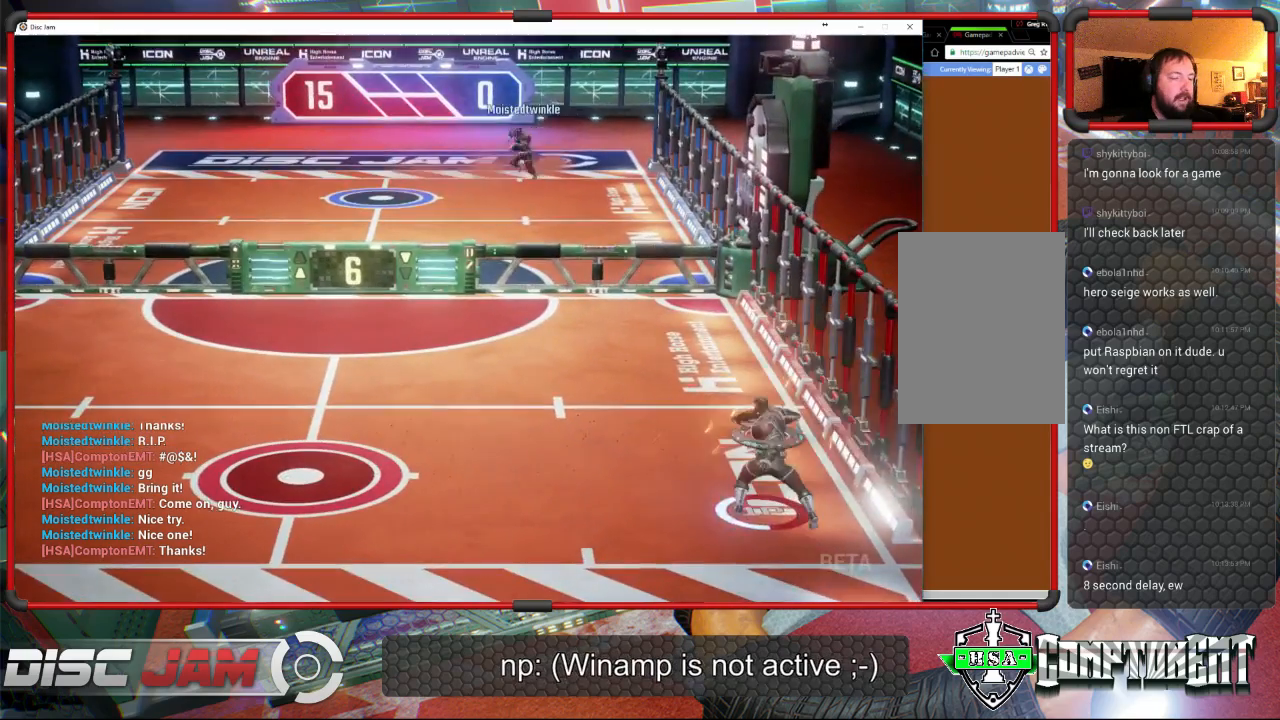
{"buttons": [], "left_stick": "up-left", "events": [[367, "L3", "up"], [400, "A", "up"]]}
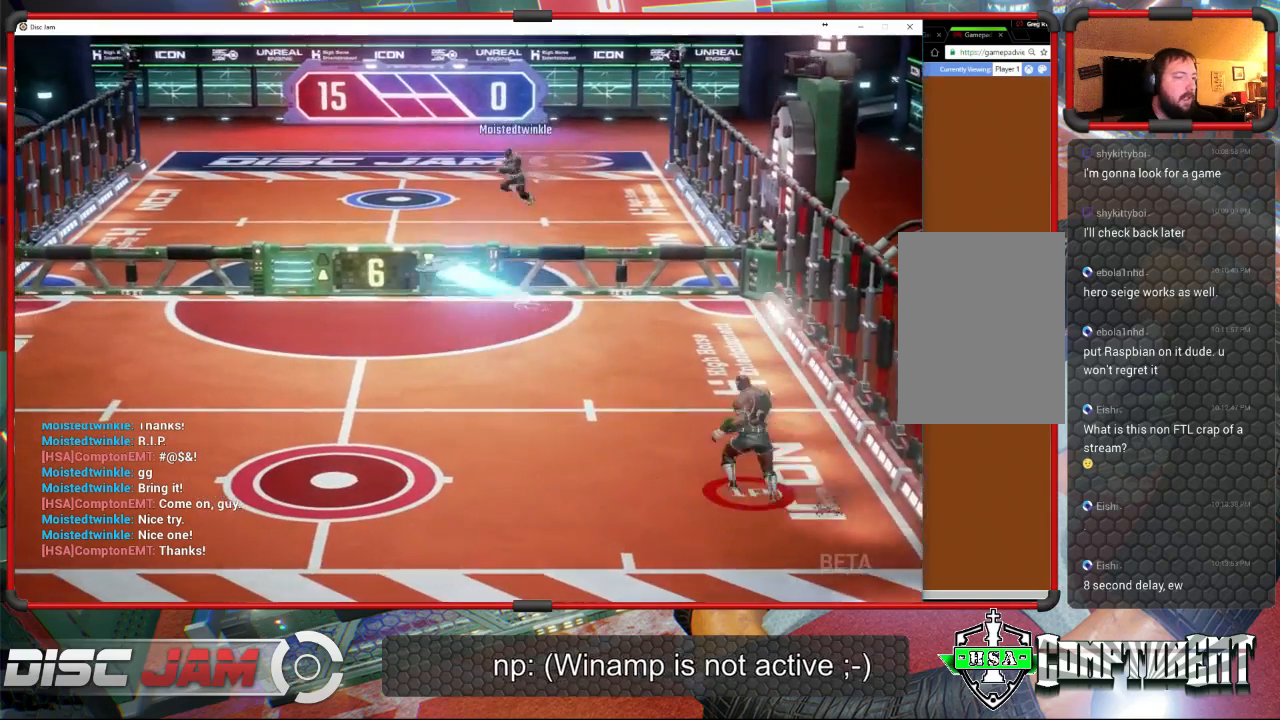
{"buttons": [], "left_stick": "up-left", "events": [[200, "X", "down"], [400, "X", "up"]]}
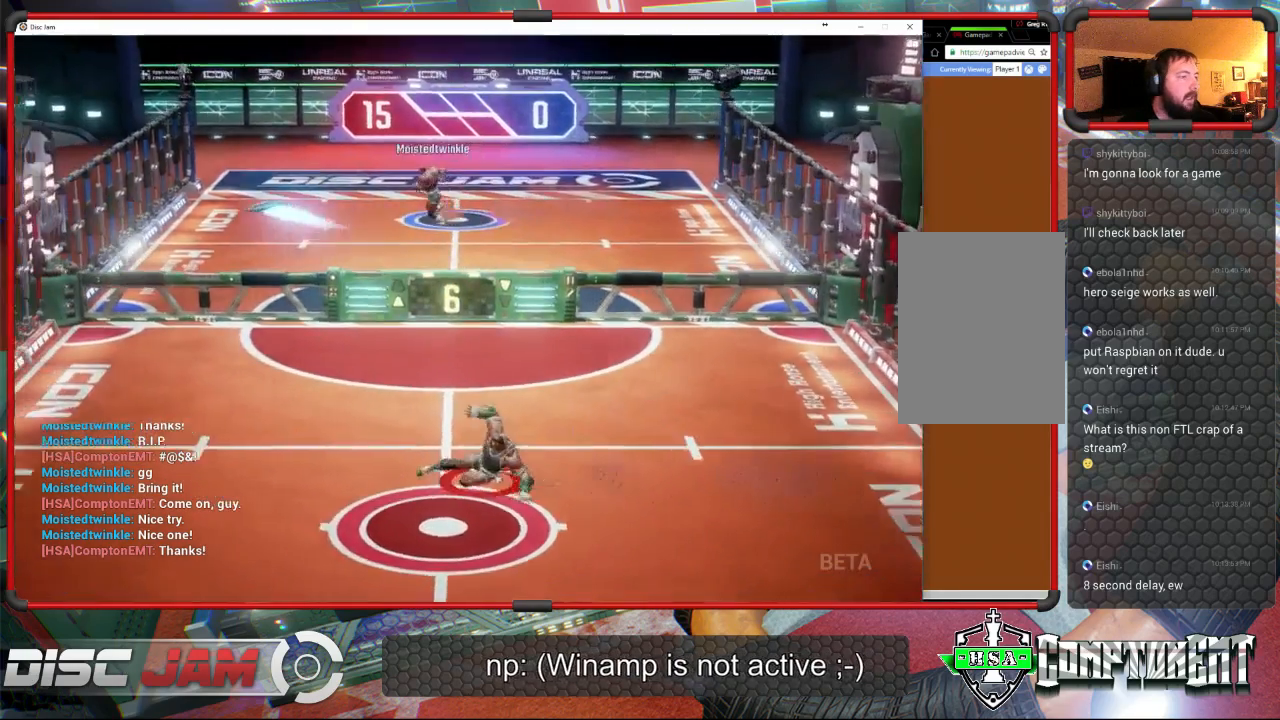
{"buttons": [], "left_stick": "center", "events": [[67, "left_stick", "center"]]}
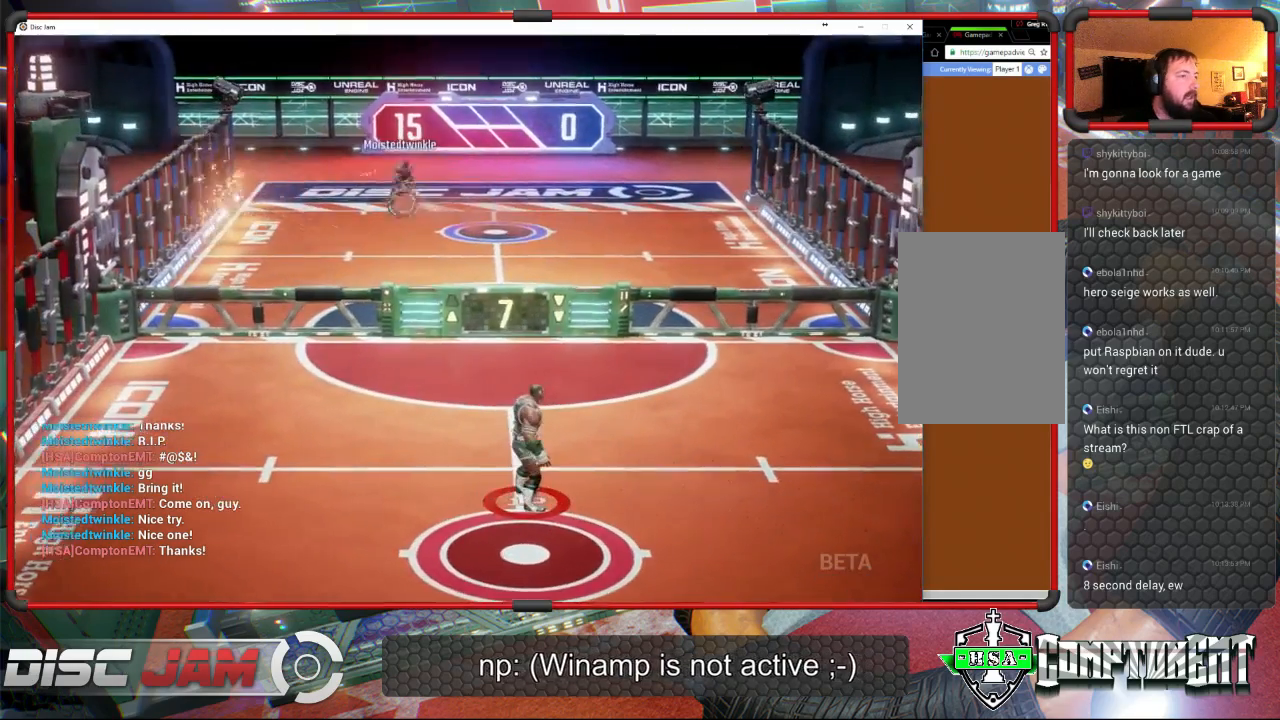
{"buttons": [], "left_stick": "up-right", "events": [[267, "left_stick", "up-left"], [467, "left_stick", "up-right"]]}
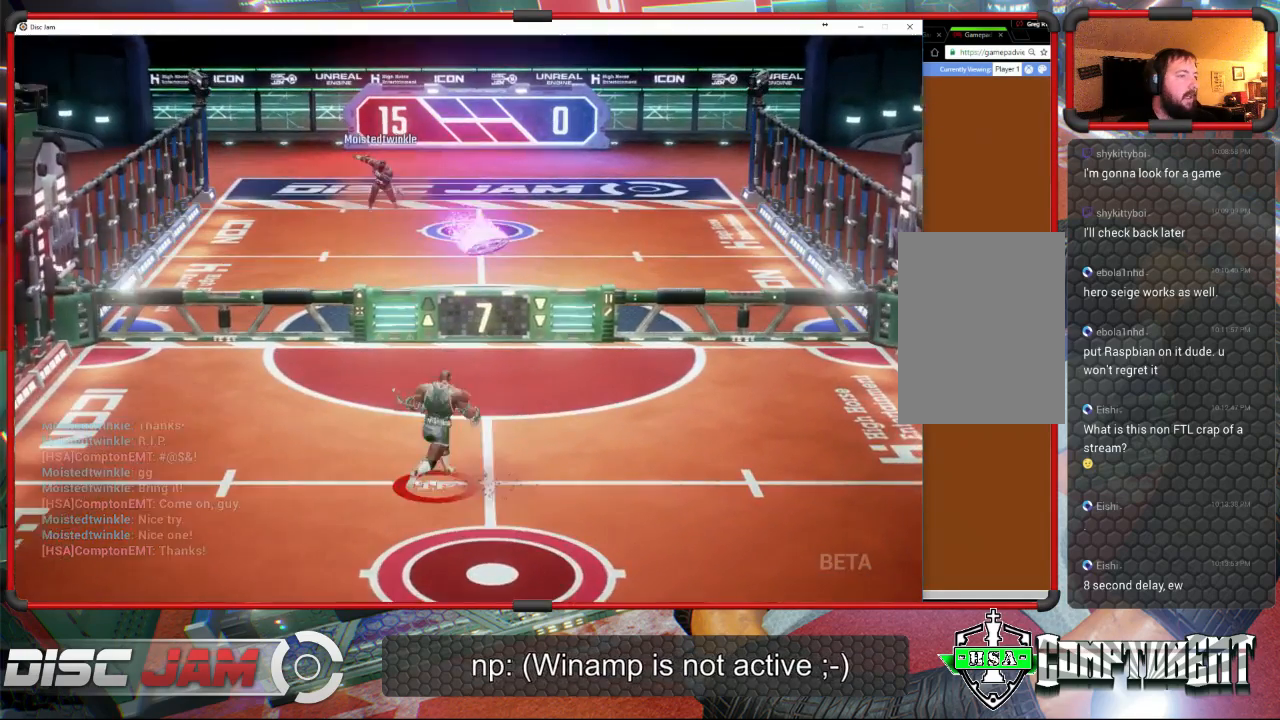
{"buttons": ["A"], "left_stick": "up-right", "events": [[133, "left_stick", "right"], [233, "left_stick", "up"], [367, "A", "down"], [400, "A", "up"], [400, "left_stick", "up-right"], [467, "A", "down"]]}
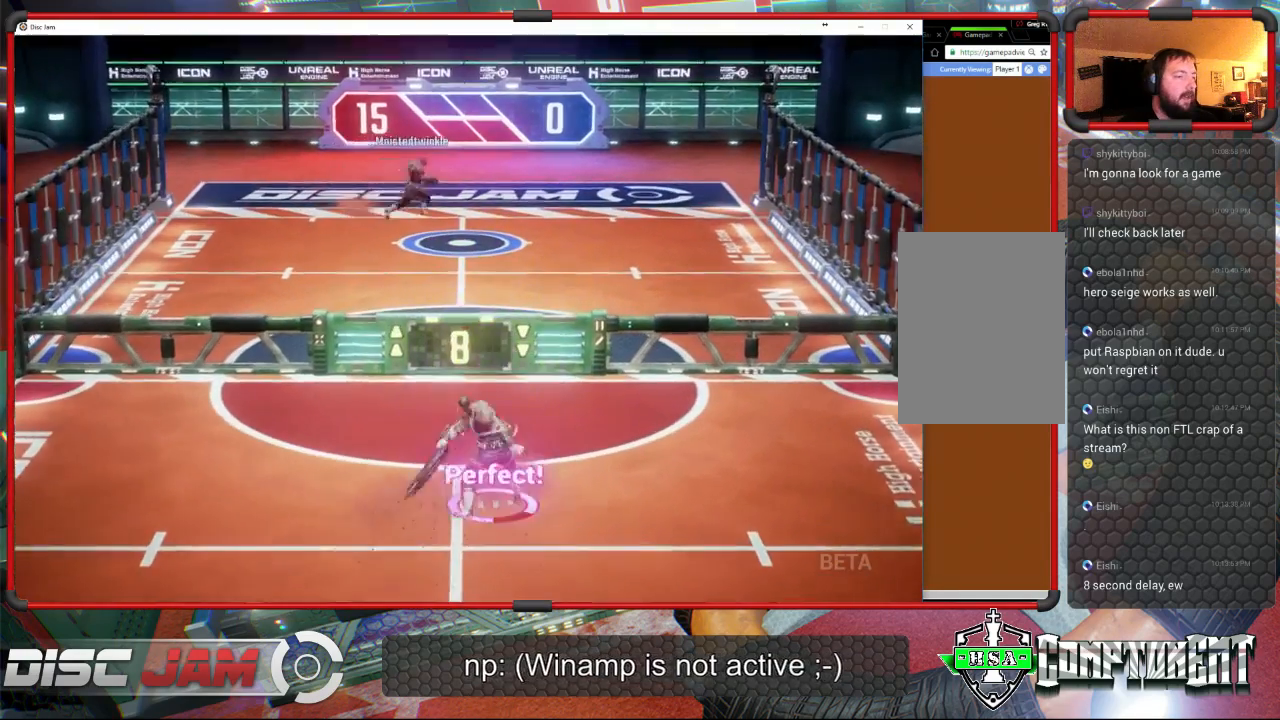
{"buttons": [], "left_stick": "up-right", "events": [[500, "A", "up"]]}